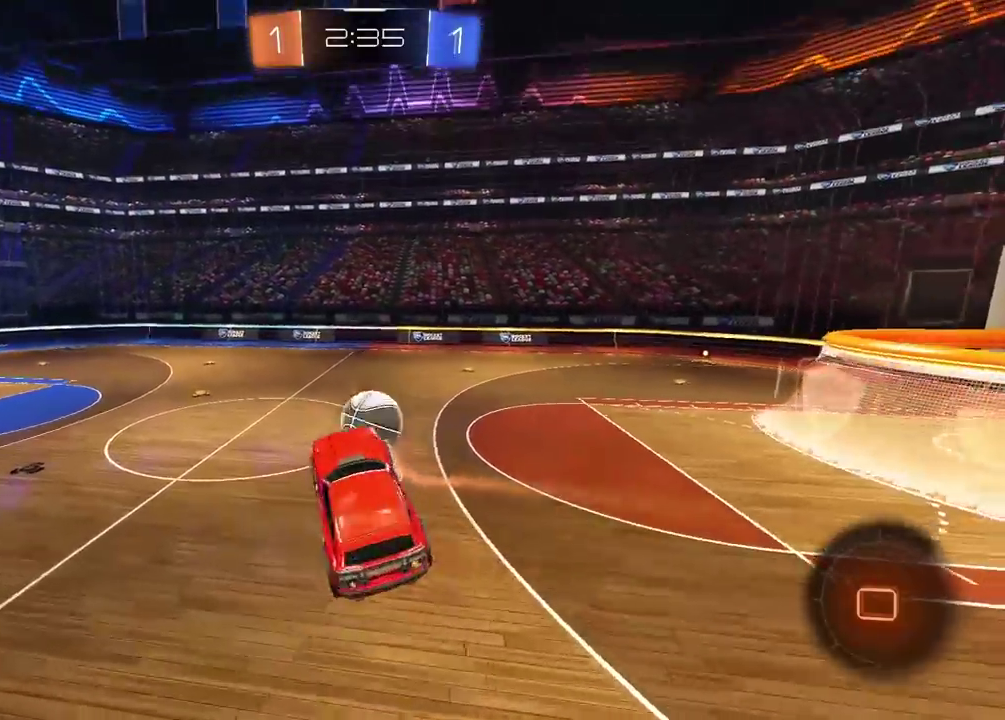
Gameplay with a controller (PlayStation layout); each line is a JSON object with the inputs held at the frame after it. "events" lists button and stick changes between this image and that frame as [ms after this image, input, new state], when the widget could be followed in between.
{"buttons": ["CROSS", "R2"], "left_stick": "up-right", "right_stick": "center", "events": [[33, "left_stick", "down"], [233, "left_stick", "center"], [283, "left_stick", "up"], [467, "CROSS", "down"], [500, "left_stick", "up-right"]]}
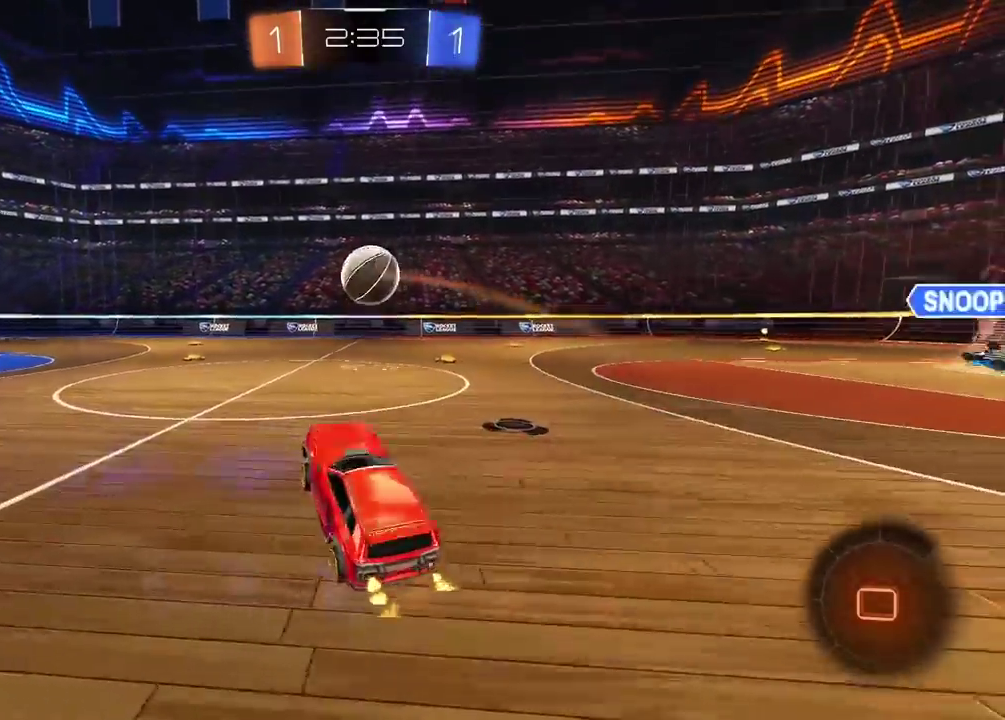
{"buttons": ["CROSS", "R2"], "left_stick": "up", "right_stick": "center", "events": [[117, "CROSS", "up"], [217, "CROSS", "down"], [283, "left_stick", "up"], [383, "left_stick", "center"], [500, "left_stick", "up"]]}
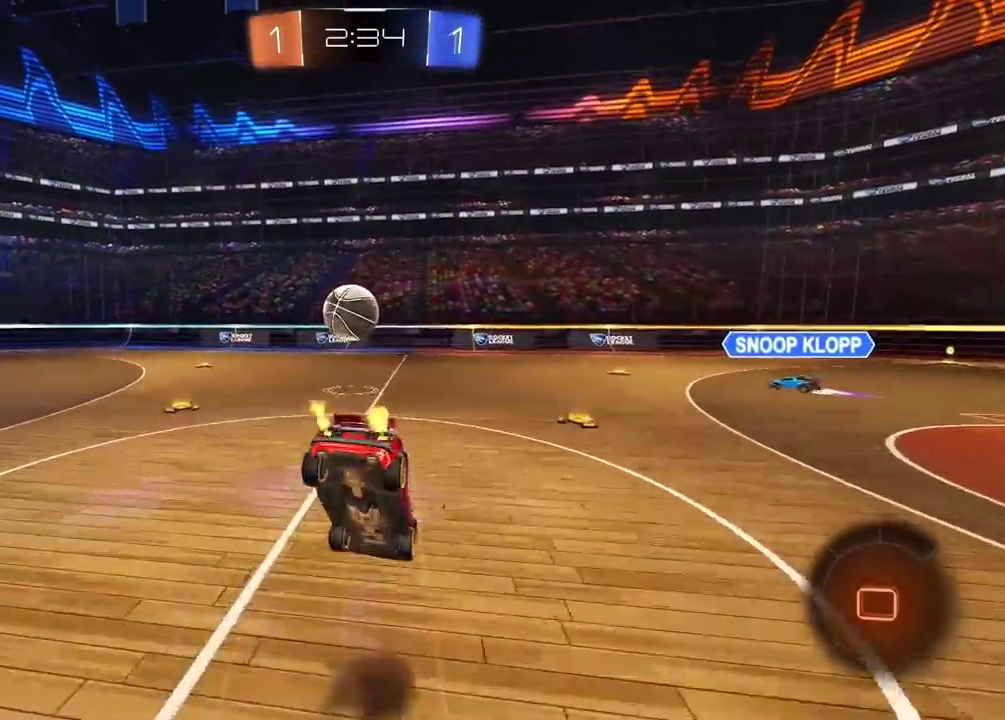
{"buttons": ["R2"], "left_stick": "center", "right_stick": "center", "events": [[17, "CROSS", "up"], [117, "left_stick", "center"]]}
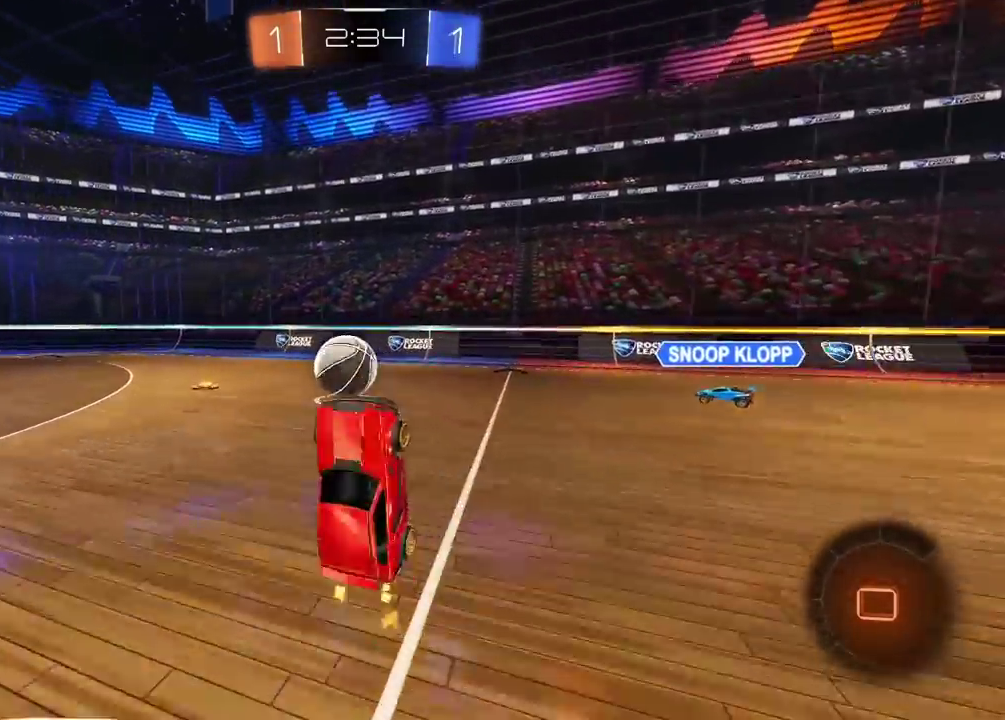
{"buttons": ["R2"], "left_stick": "center", "right_stick": "center", "events": []}
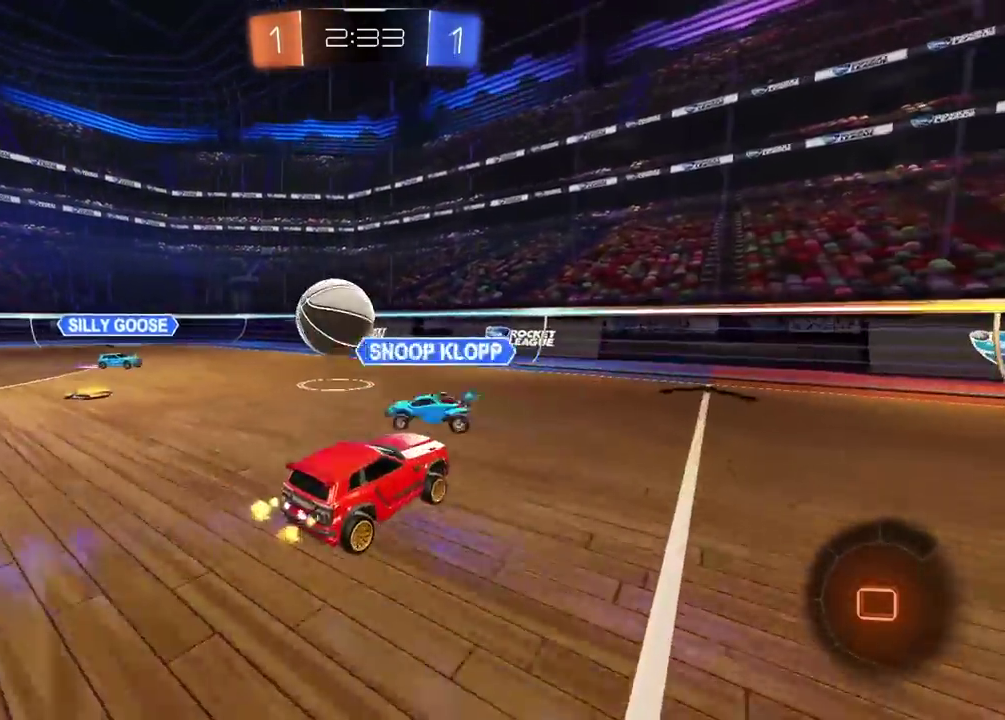
{"buttons": ["R2"], "left_stick": "right", "right_stick": "center", "events": [[167, "left_stick", "right"], [367, "TRIANGLE", "down"], [467, "TRIANGLE", "up"]]}
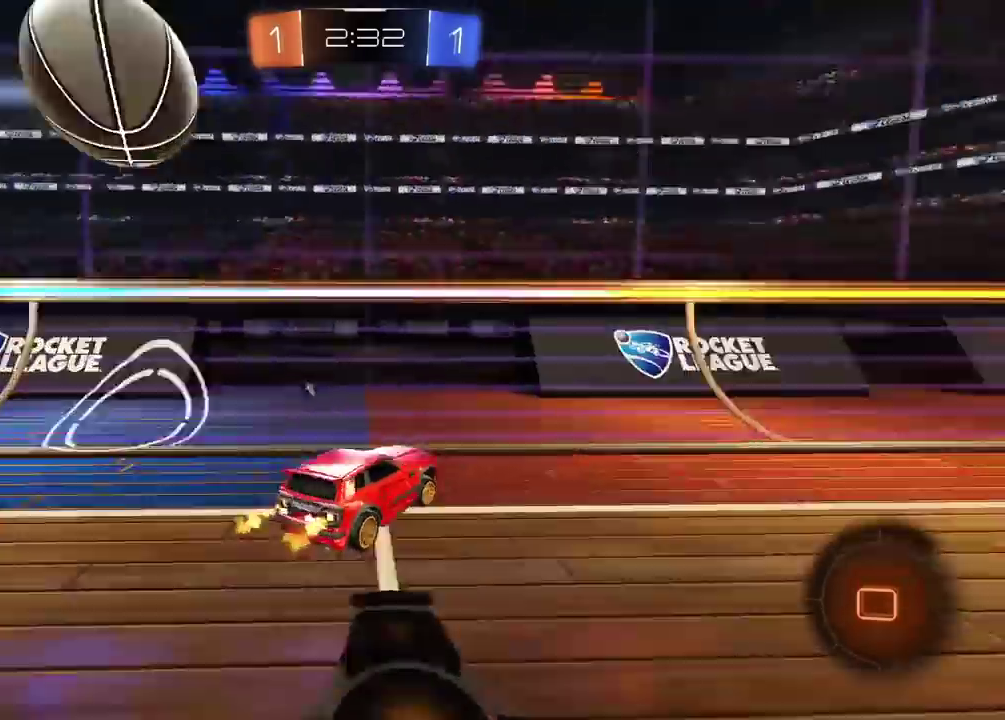
{"buttons": ["R2"], "left_stick": "right", "right_stick": "center", "events": []}
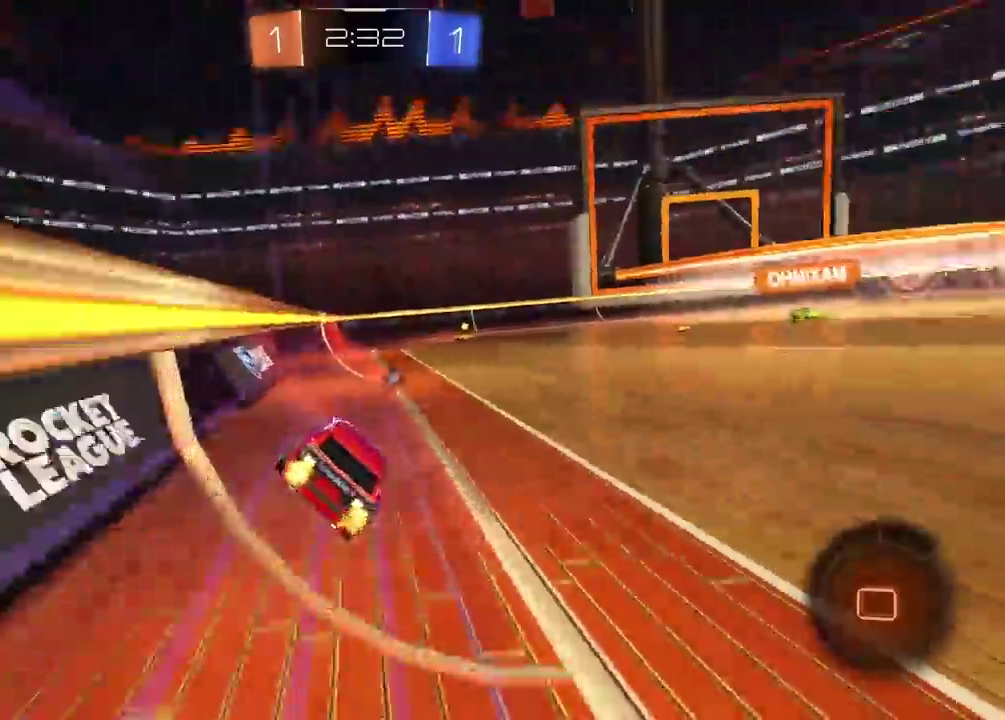
{"buttons": ["TRIANGLE", "R2"], "left_stick": "center", "right_stick": "center", "events": [[100, "left_stick", "center"], [483, "TRIANGLE", "down"]]}
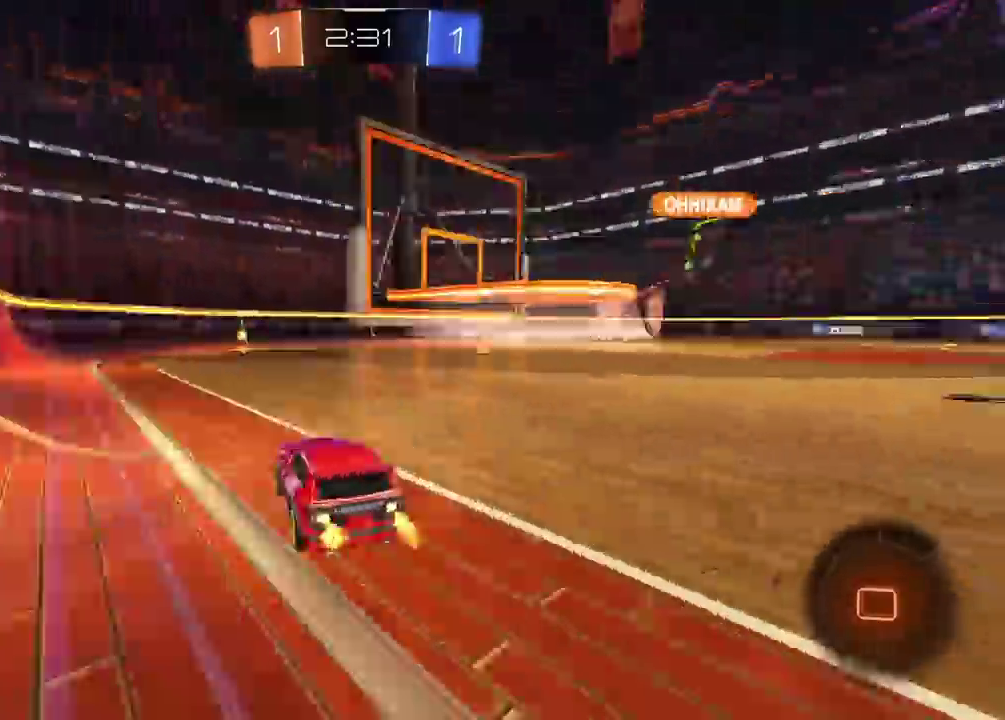
{"buttons": ["R2"], "left_stick": "center", "right_stick": "center", "events": [[67, "TRIANGLE", "up"]]}
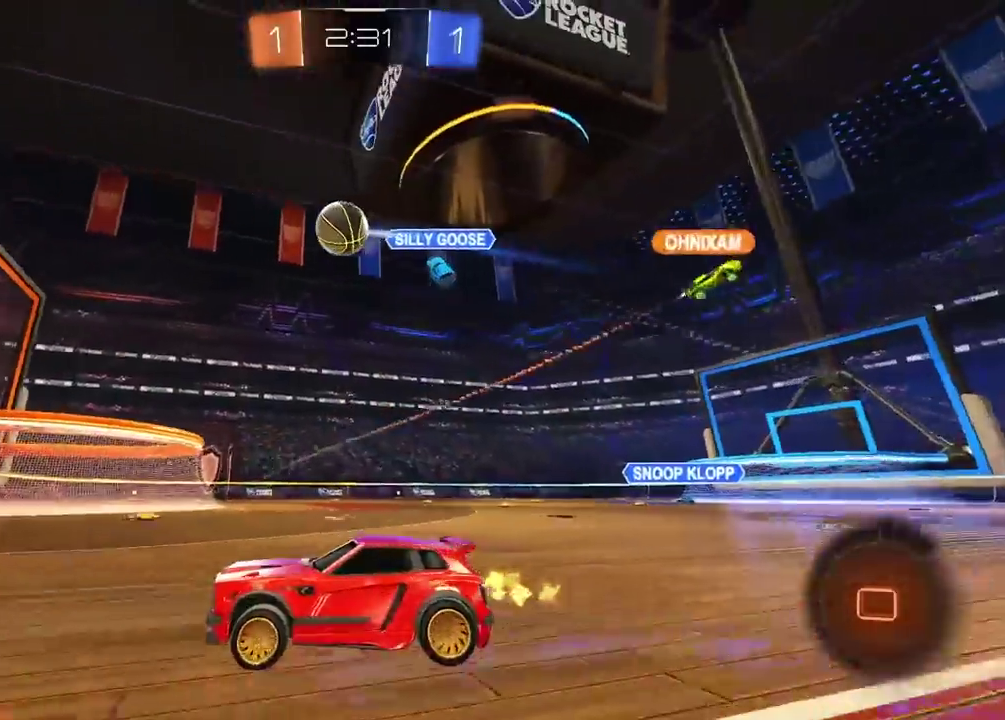
{"buttons": ["R2"], "left_stick": "center", "right_stick": "center", "events": [[317, "L1", "down"], [383, "L1", "up"]]}
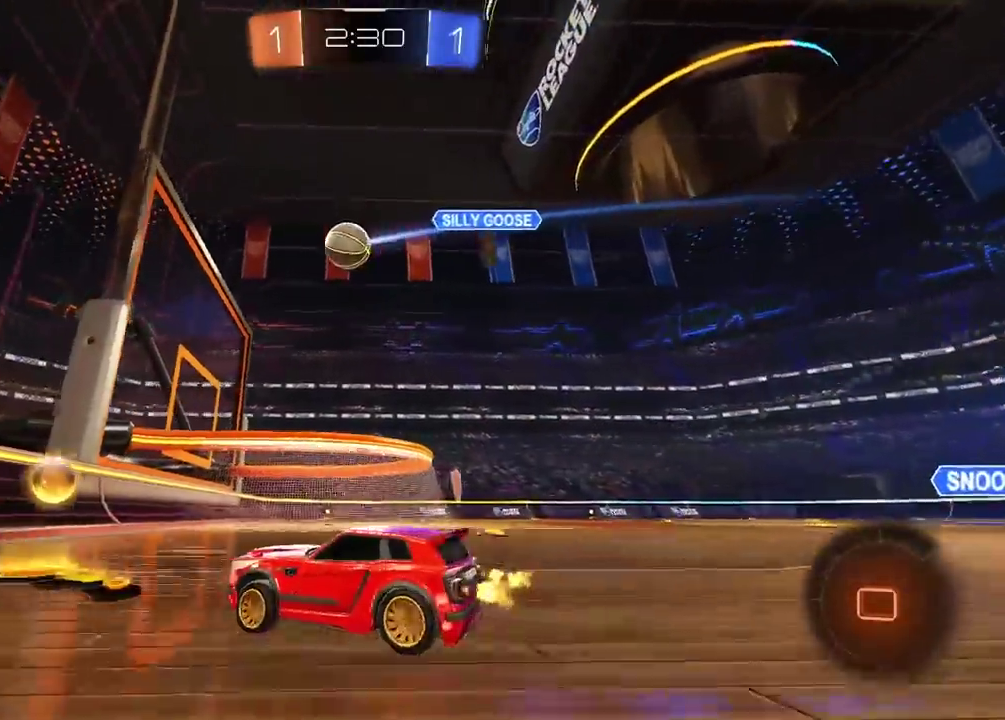
{"buttons": ["CIRCLE", "R2"], "left_stick": "right", "right_stick": "center", "events": [[83, "left_stick", "right"], [233, "CIRCLE", "down"]]}
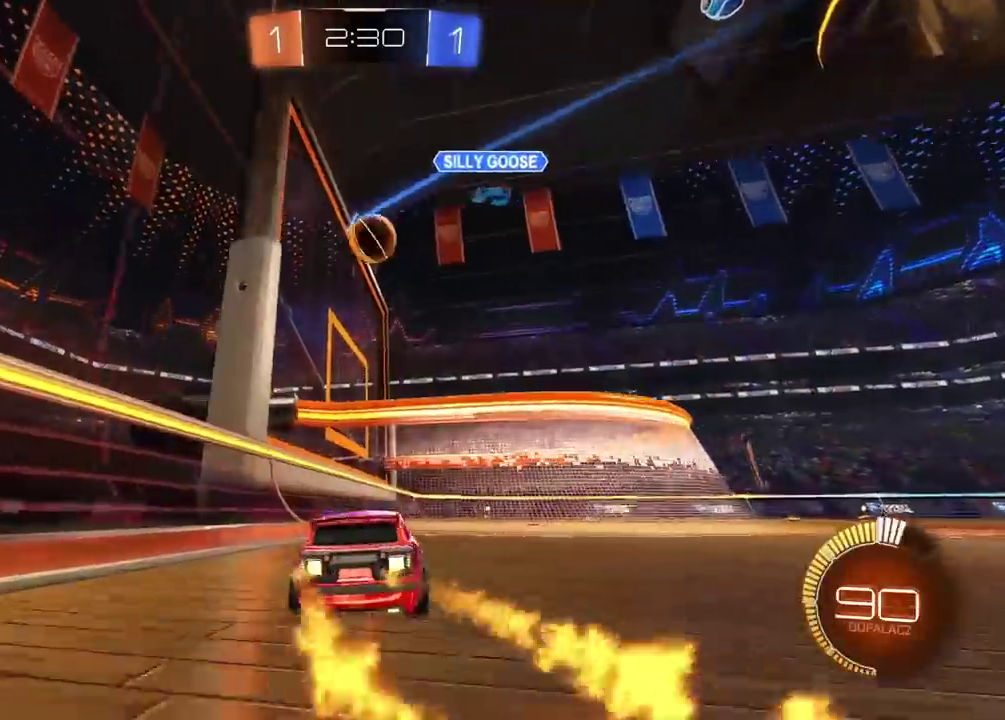
{"buttons": [], "left_stick": "center", "right_stick": "center", "events": [[33, "left_stick", "center"], [283, "CIRCLE", "up"], [367, "R2", "up"]]}
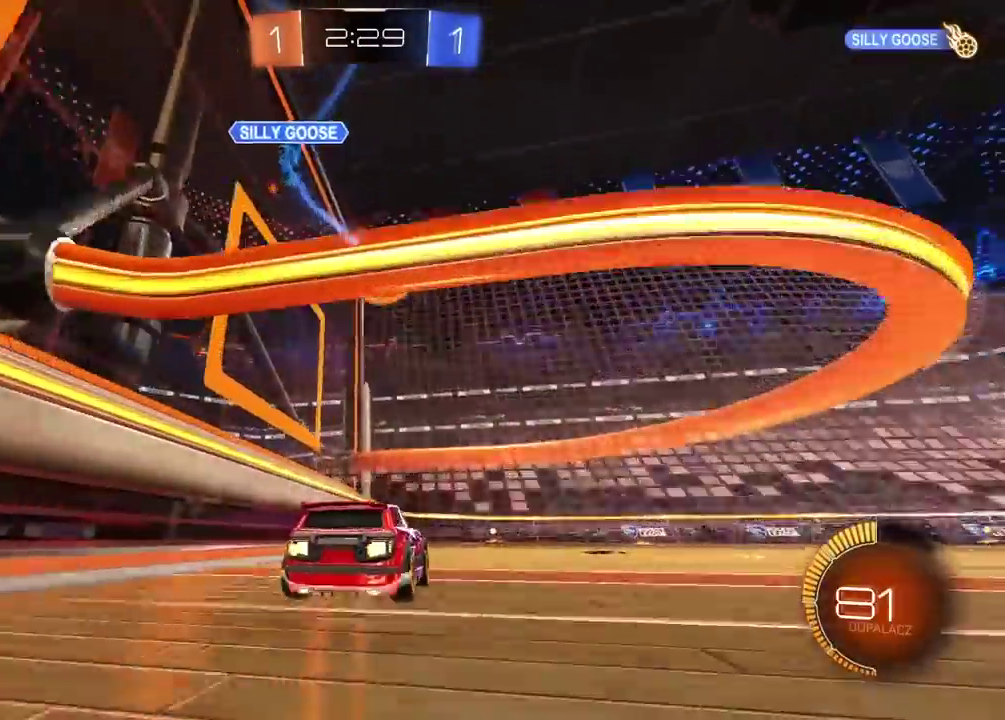
{"buttons": ["CIRCLE"], "left_stick": "down", "right_stick": "center", "events": [[83, "CIRCLE", "down"], [83, "R2", "down"], [83, "left_stick", "right"], [350, "CROSS", "down"], [367, "R2", "up"], [400, "left_stick", "down"], [500, "CROSS", "up"]]}
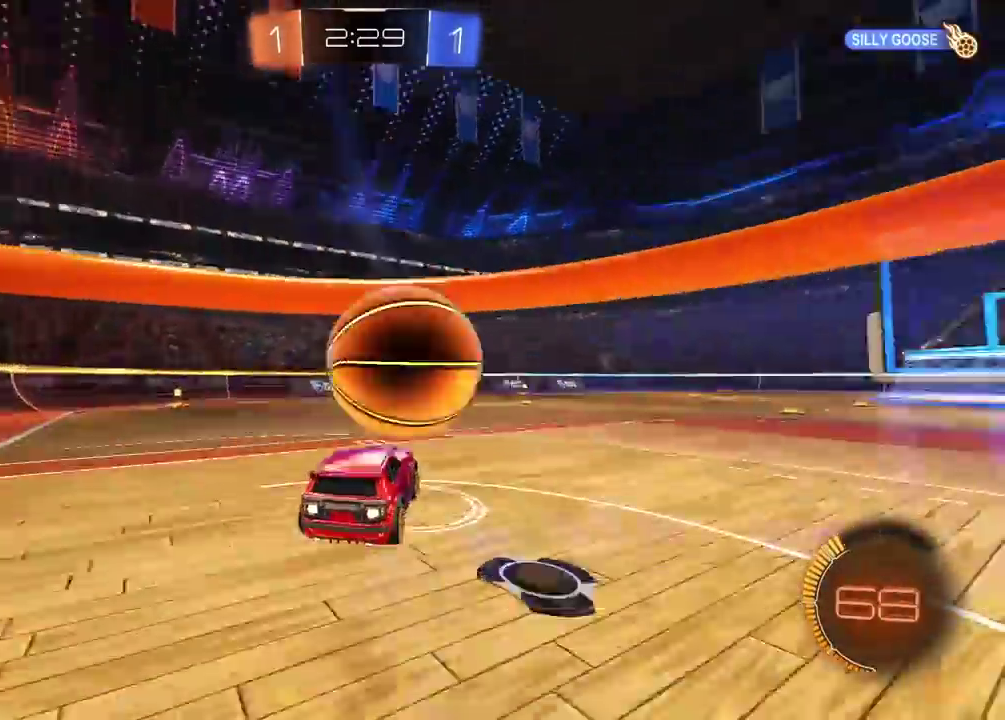
{"buttons": [], "left_stick": "center", "right_stick": "center", "events": [[33, "left_stick", "center"], [50, "R2", "down"], [67, "CROSS", "down"], [200, "R2", "up"], [217, "CROSS", "up"], [233, "CIRCLE", "up"]]}
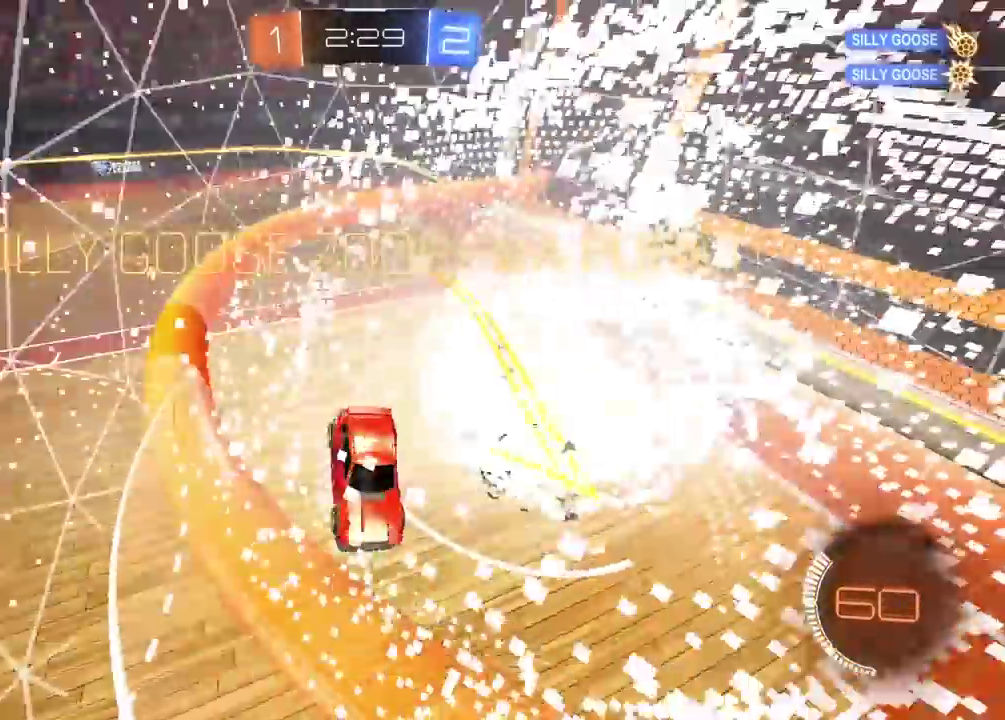
{"buttons": [], "left_stick": "center", "right_stick": "center", "events": []}
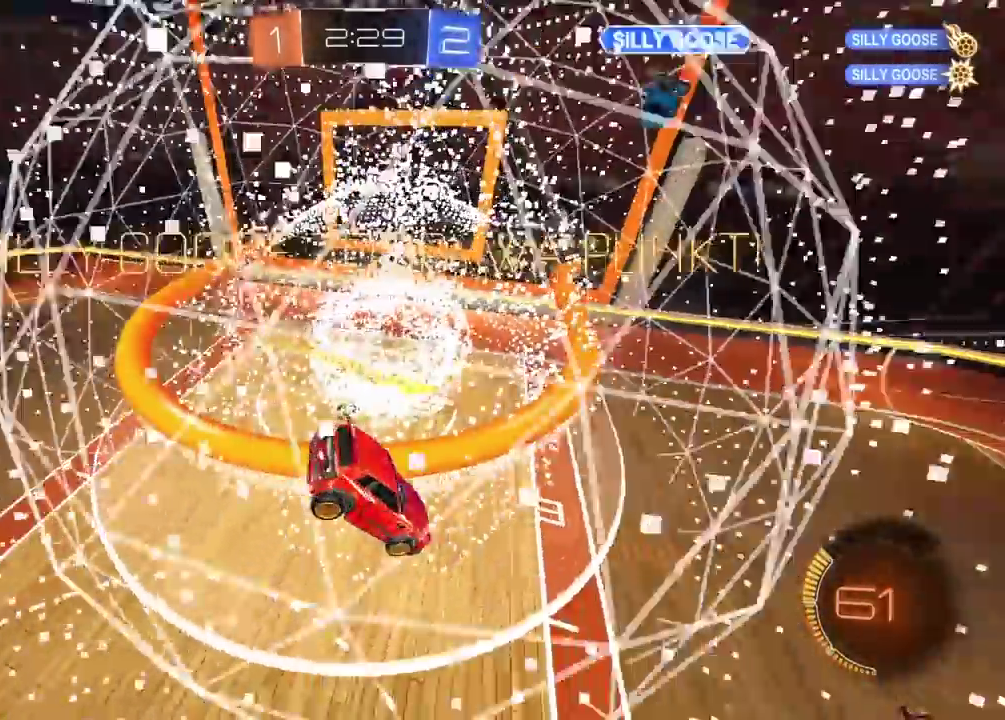
{"buttons": [], "left_stick": "center", "right_stick": "center", "events": []}
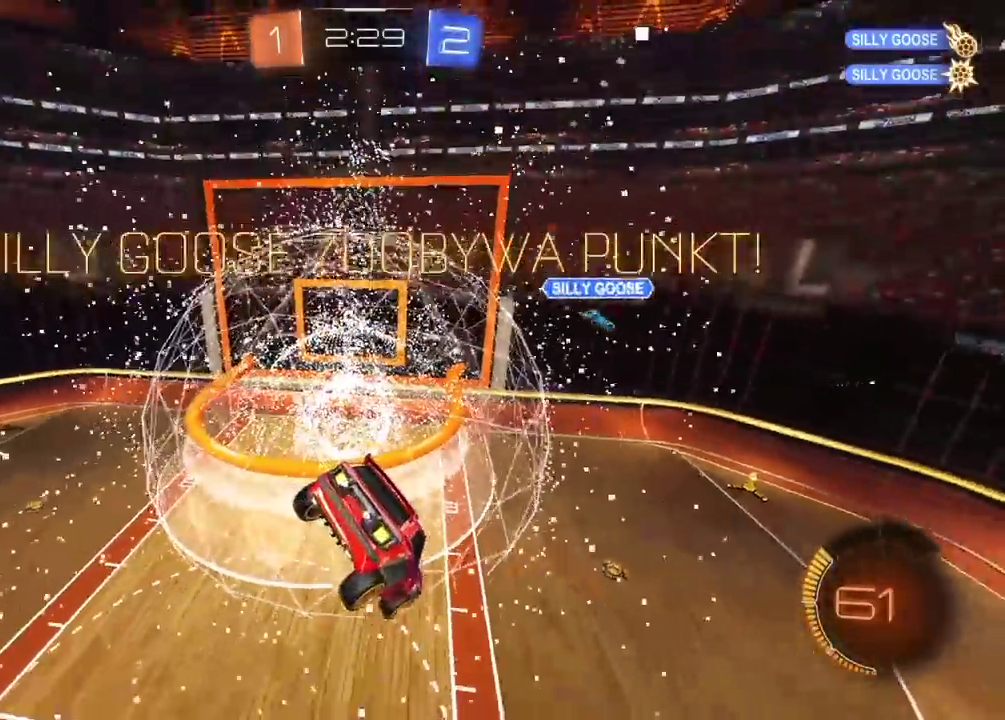
{"buttons": ["SELECT"], "left_stick": "center", "right_stick": "center", "events": [[400, "SELECT", "down"]]}
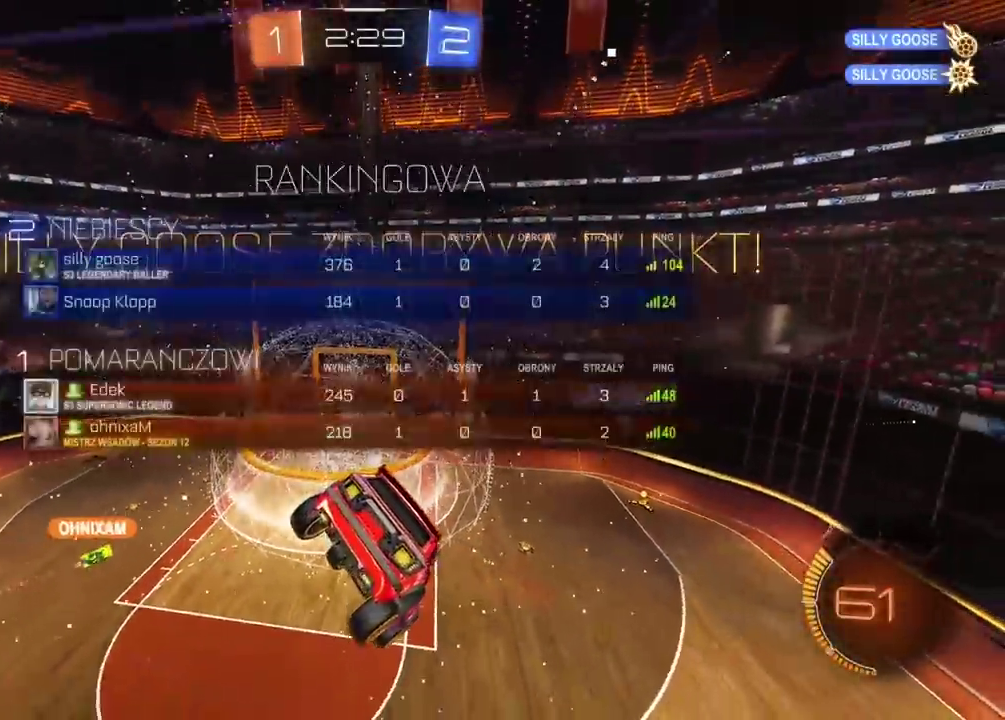
{"buttons": [], "left_stick": "center", "right_stick": "center", "events": [[150, "SELECT", "up"]]}
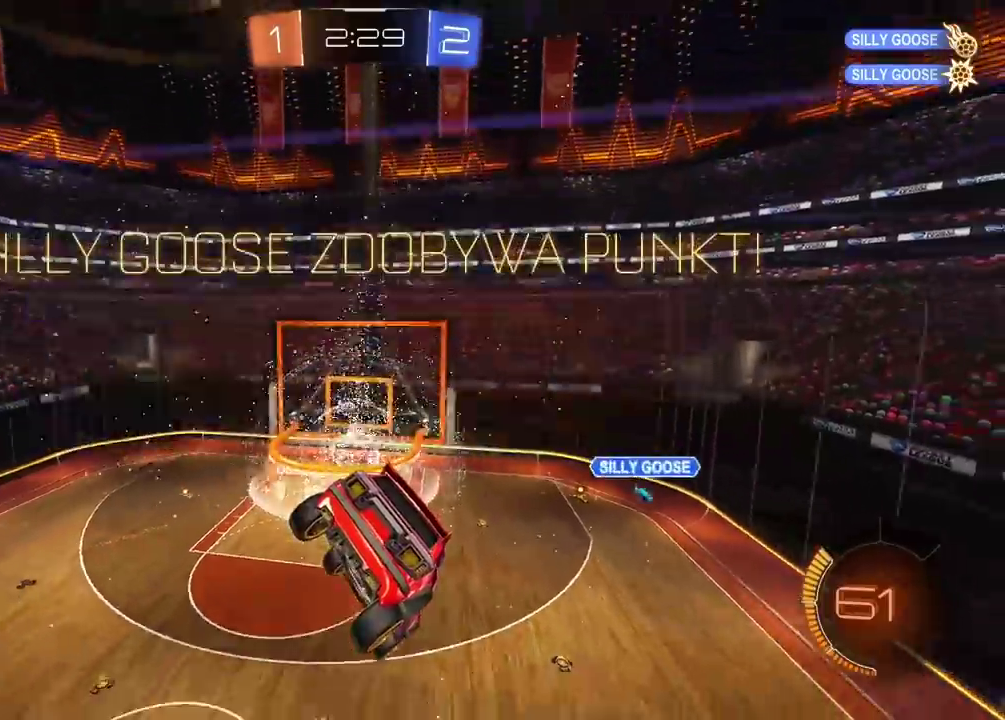
{"buttons": ["CROSS"], "left_stick": "center", "right_stick": "center", "events": [[400, "CROSS", "down"]]}
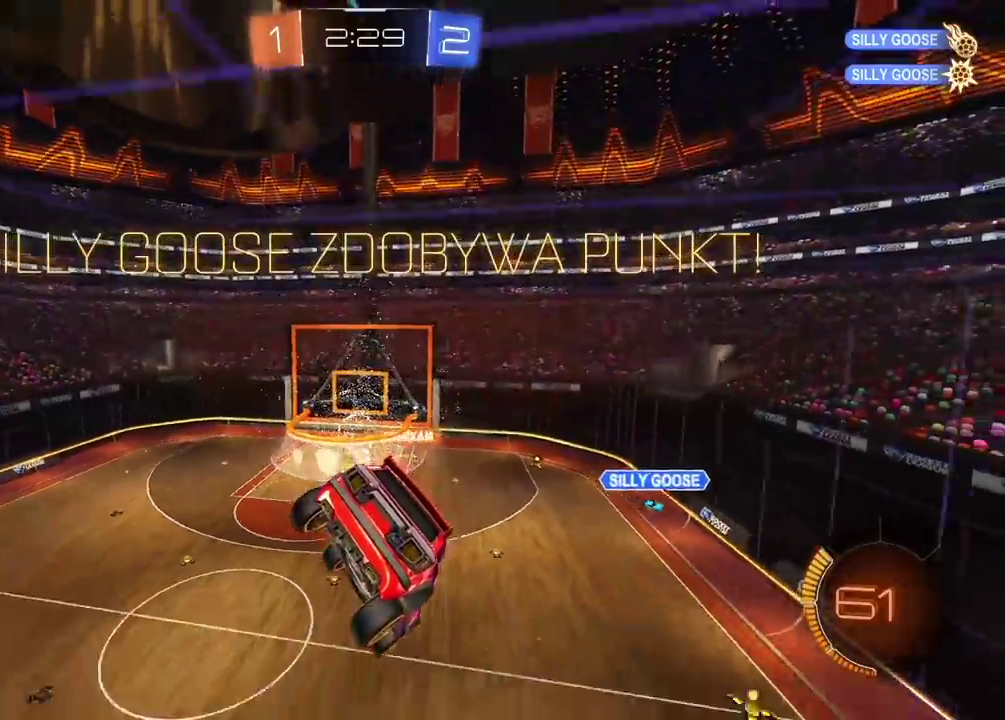
{"buttons": ["R2"], "left_stick": "left", "right_stick": "center", "events": [[17, "CROSS", "up"], [83, "CROSS", "down"], [200, "CROSS", "up"], [300, "R2", "down"], [383, "left_stick", "down-left"], [433, "left_stick", "left"]]}
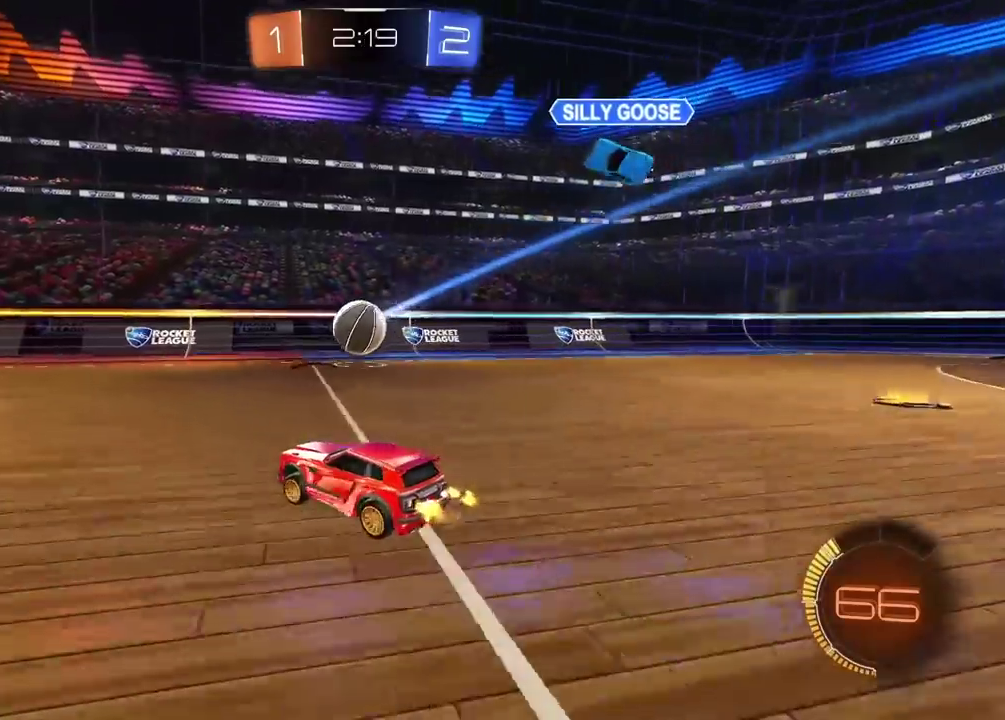
{"buttons": ["R2"], "left_stick": "center", "right_stick": "center", "events": [[233, "left_stick", "center"]]}
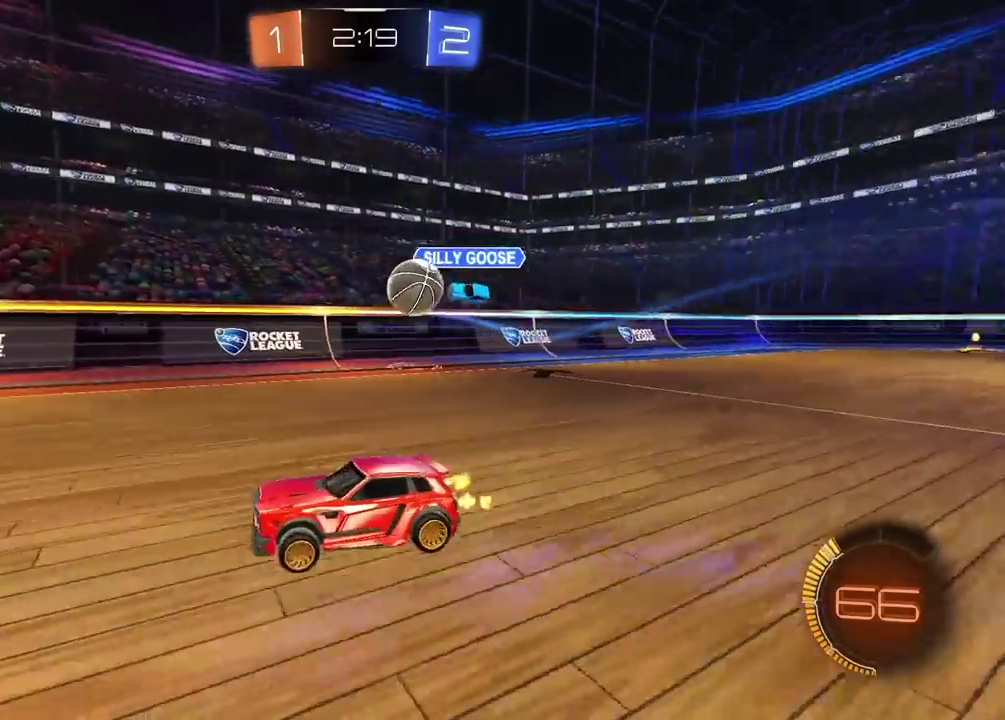
{"buttons": ["R2"], "left_stick": "center", "right_stick": "center", "events": []}
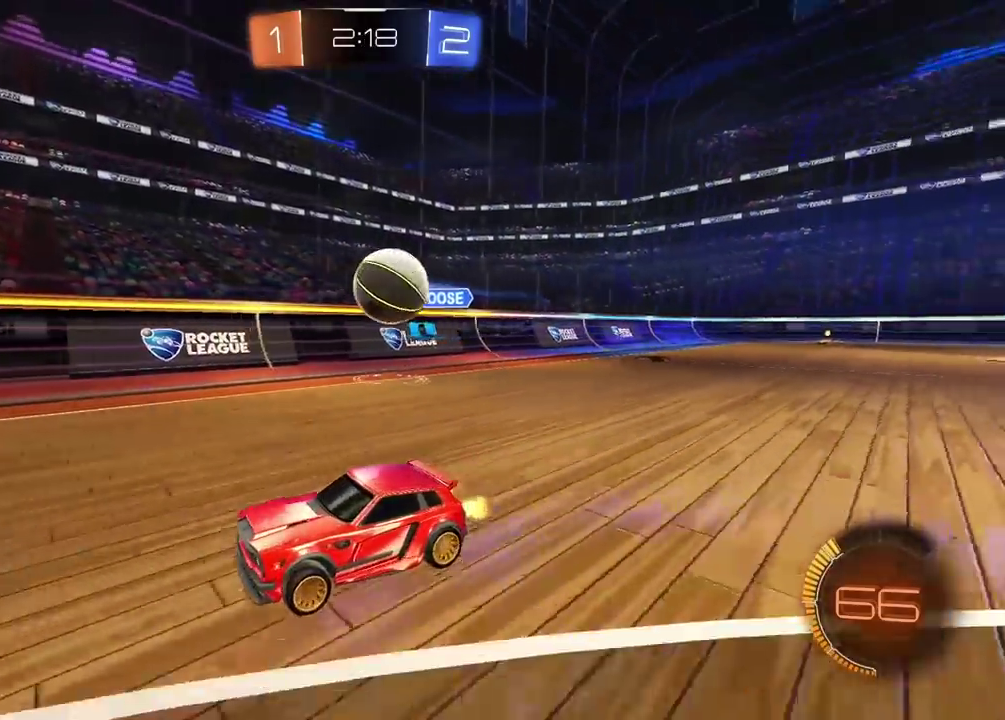
{"buttons": [], "left_stick": "center", "right_stick": "center", "events": [[150, "left_stick", "left"], [283, "left_stick", "center"], [500, "R2", "up"]]}
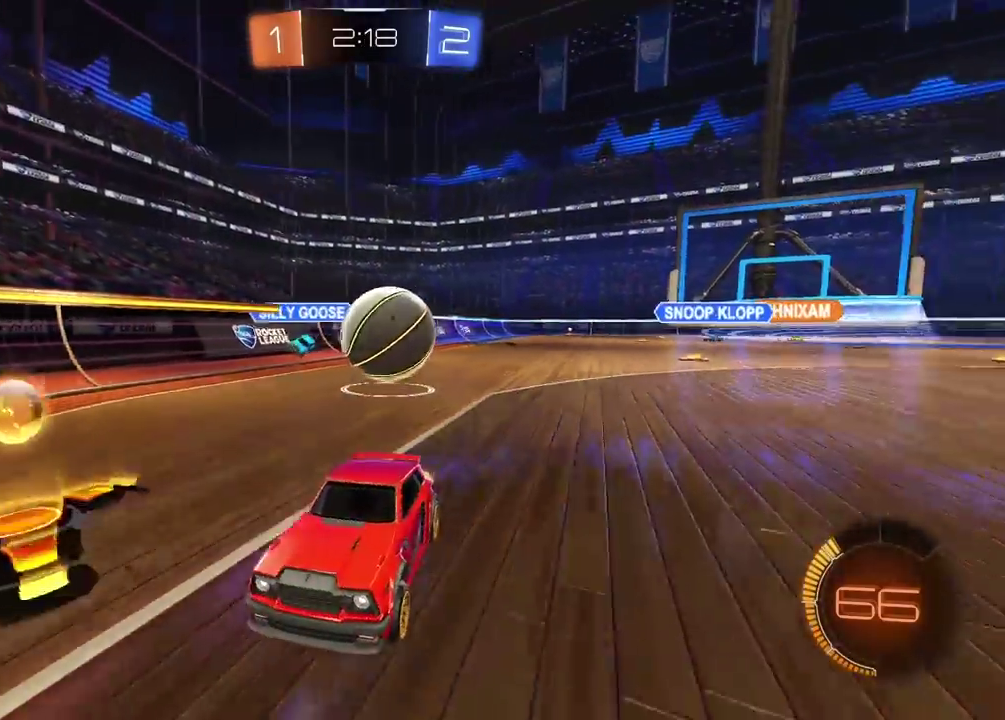
{"buttons": [], "left_stick": "down-left", "right_stick": "center", "events": [[183, "L2", "down"], [367, "L2", "up"], [383, "left_stick", "down-left"]]}
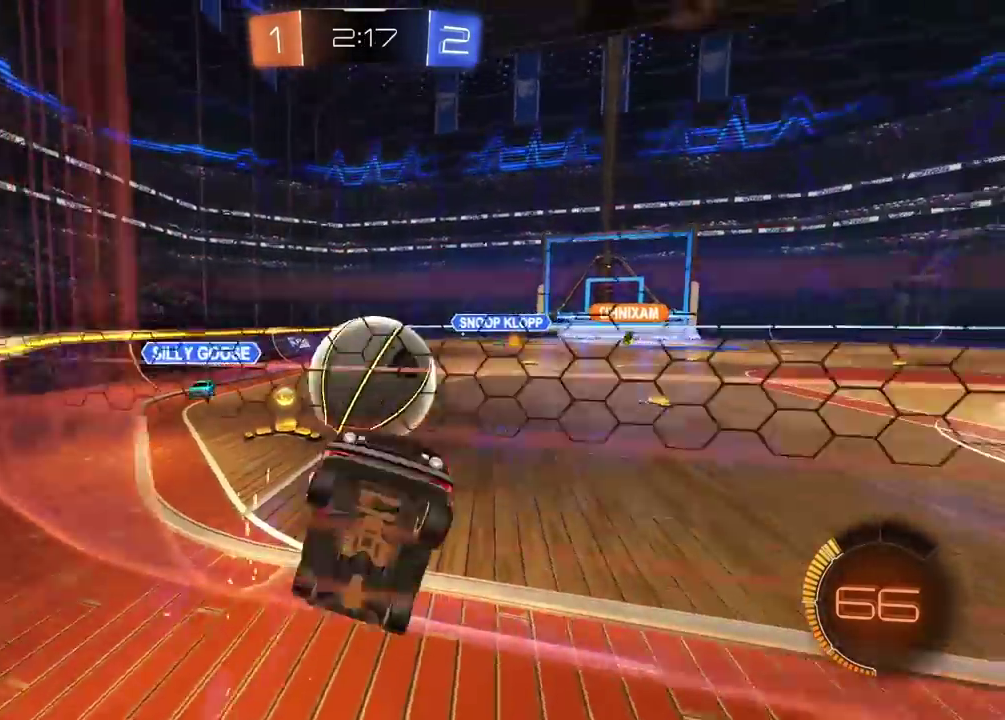
{"buttons": ["R2"], "left_stick": "down-left", "right_stick": "center", "events": [[33, "left_stick", "center"], [50, "R2", "down"], [100, "left_stick", "right"], [233, "left_stick", "center"], [283, "left_stick", "down-left"]]}
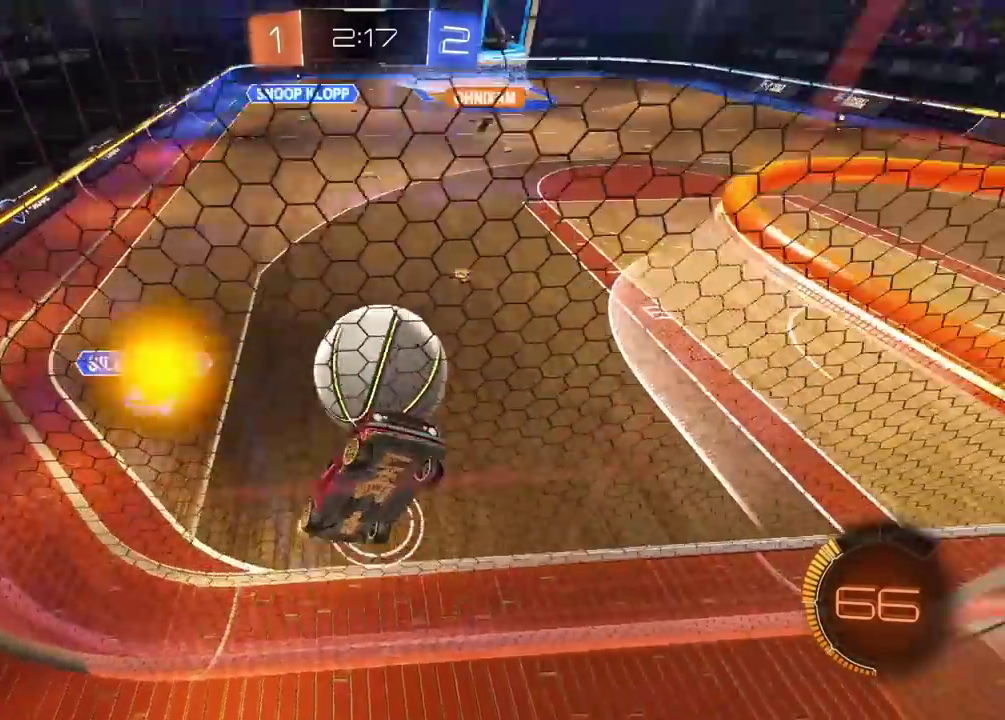
{"buttons": ["CIRCLE", "L2", "R2"], "left_stick": "left", "right_stick": "center"}
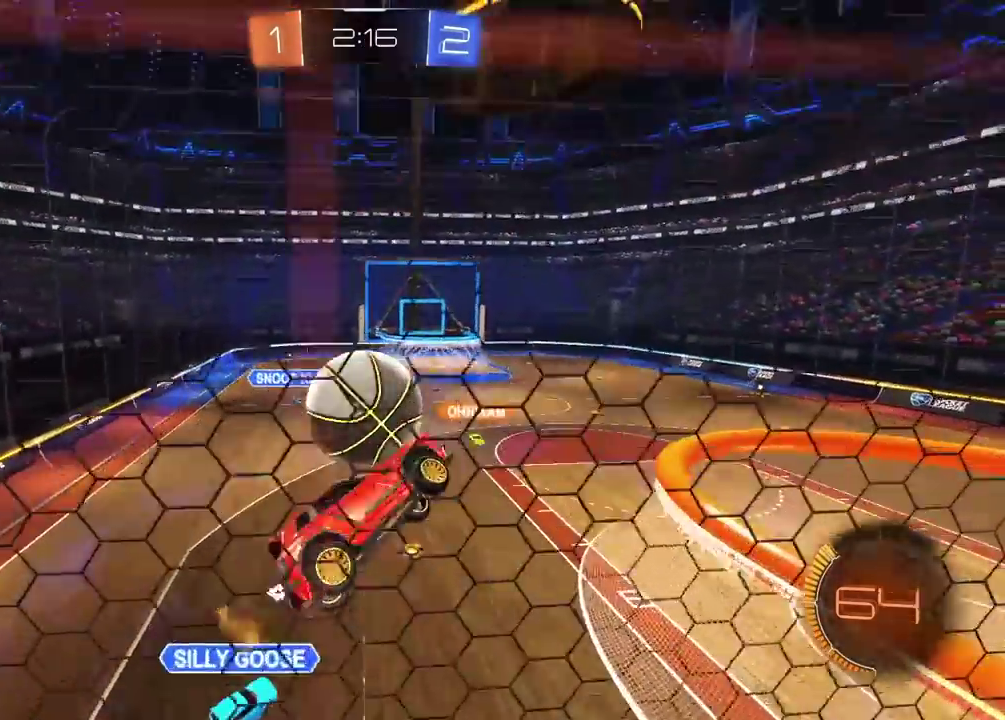
{"buttons": ["CROSS", "CIRCLE", "R2", "L3"], "left_stick": "up-left", "right_stick": "center"}
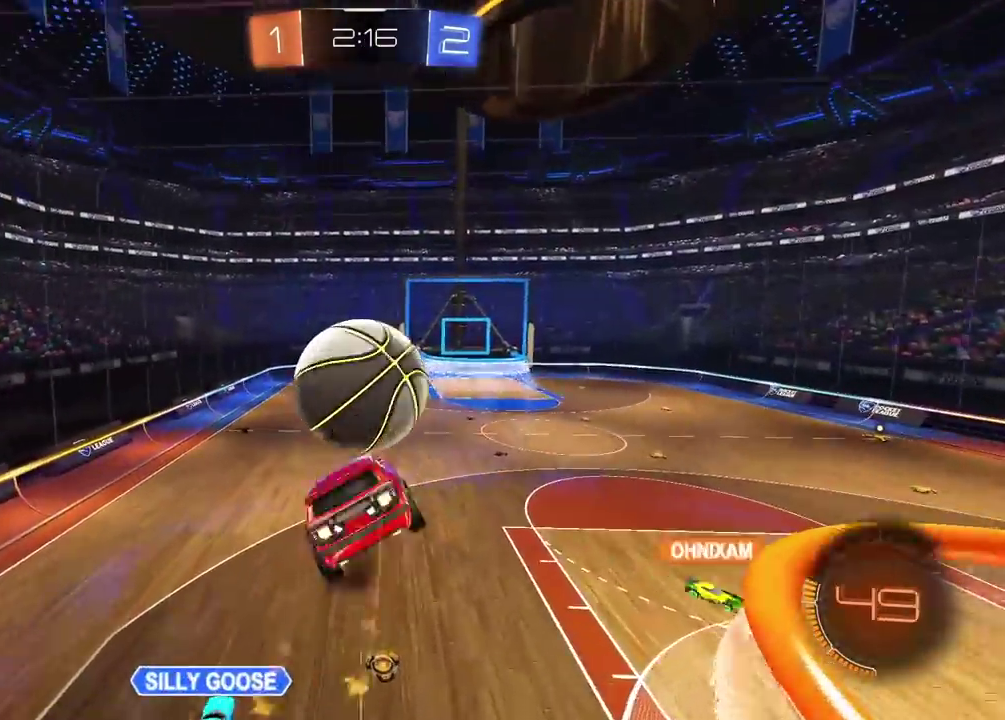
{"buttons": [], "left_stick": "up", "right_stick": "center", "events": [[83, "L3", "up"], [100, "R2", "up"], [167, "R2", "down"], [183, "CROSS", "up"], [183, "left_stick", "center"], [200, "CIRCLE", "up"], [233, "R2", "up"], [450, "left_stick", "up"]]}
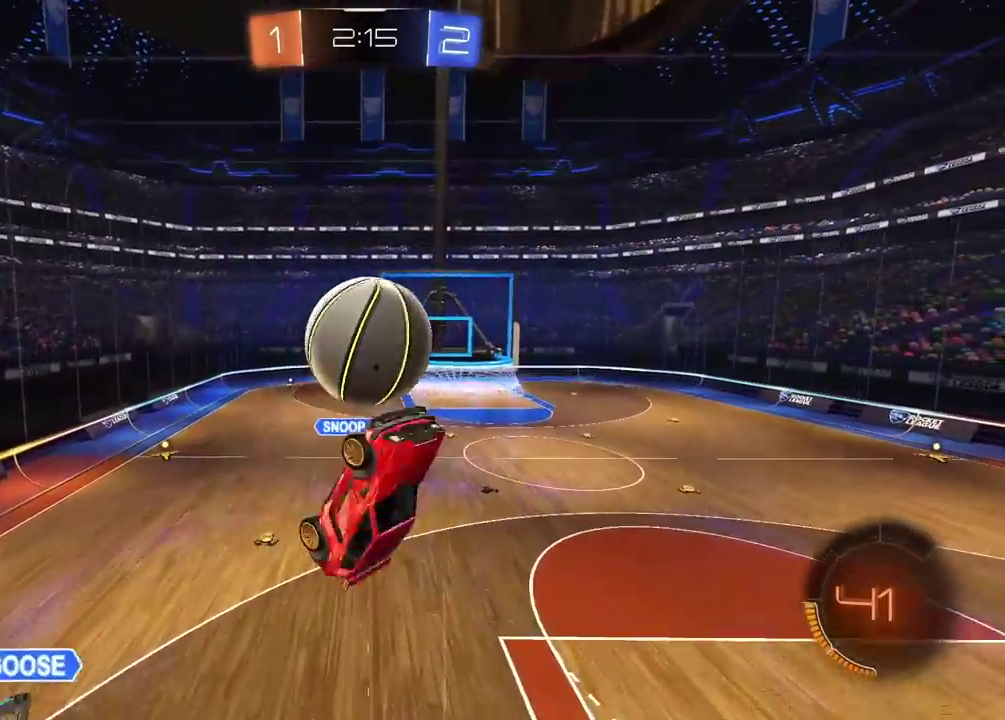
{"buttons": ["CIRCLE", "L2", "R2"], "left_stick": "right", "right_stick": "center"}
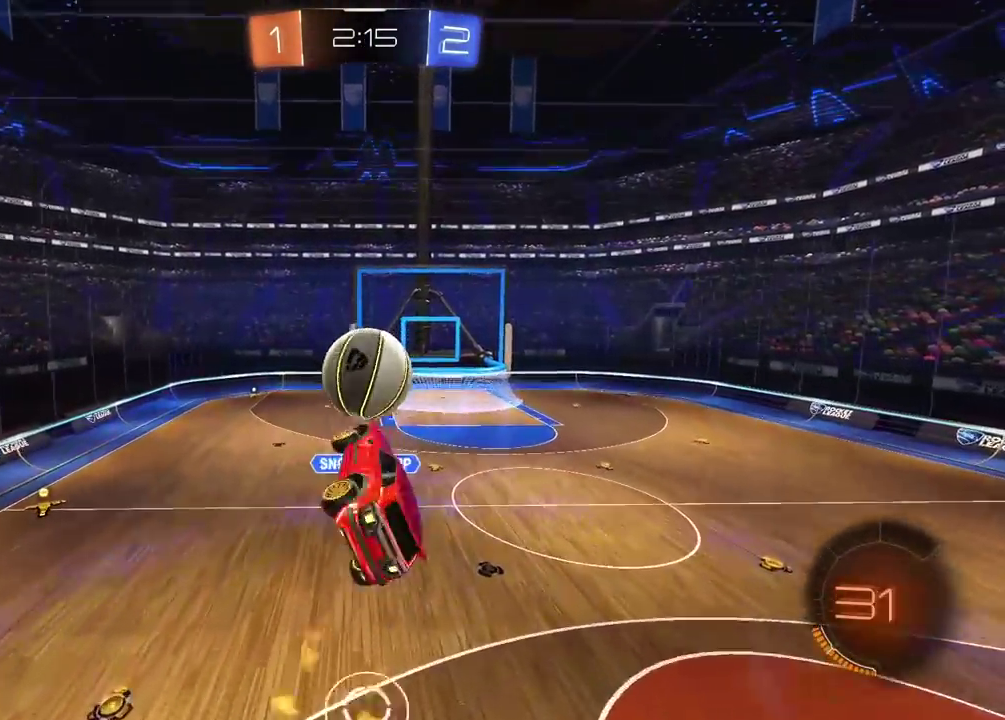
{"buttons": ["CIRCLE", "L2", "R2"], "left_stick": "right", "right_stick": "center", "events": [[117, "CIRCLE", "up"], [117, "left_stick", "center"], [167, "R2", "up"], [183, "left_stick", "left"], [217, "R2", "down"], [250, "CIRCLE", "down"], [283, "left_stick", "center"], [333, "left_stick", "right"], [383, "left_stick", "up-right"], [483, "left_stick", "right"]]}
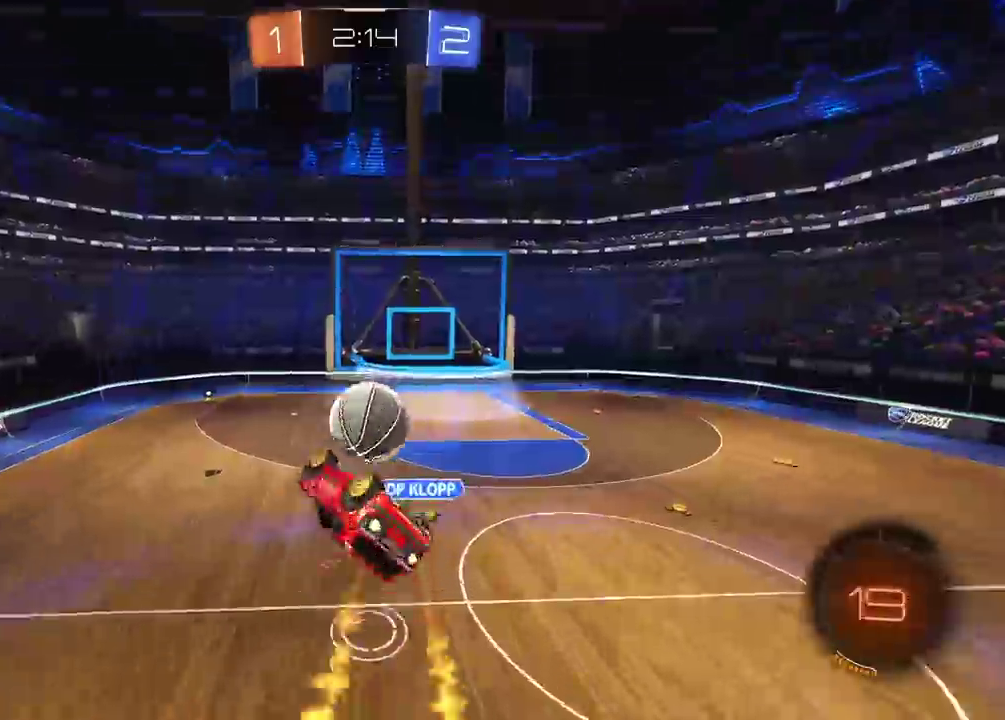
{"buttons": ["CIRCLE", "R2"], "left_stick": "center", "right_stick": "center", "events": [[50, "left_stick", "center"], [183, "L2", "up"]]}
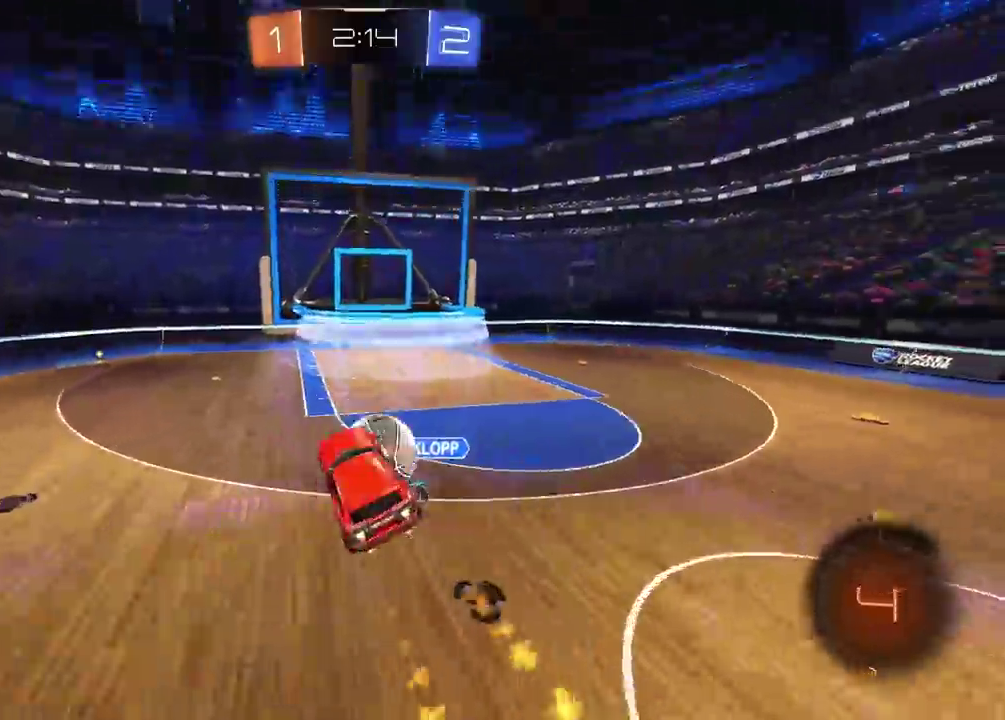
{"buttons": ["R2"], "left_stick": "left", "right_stick": "center", "events": [[117, "TRIANGLE", "down"], [117, "left_stick", "up-right"], [200, "left_stick", "up"], [250, "TRIANGLE", "up"], [333, "left_stick", "down-left"], [400, "CIRCLE", "up"], [400, "left_stick", "left"]]}